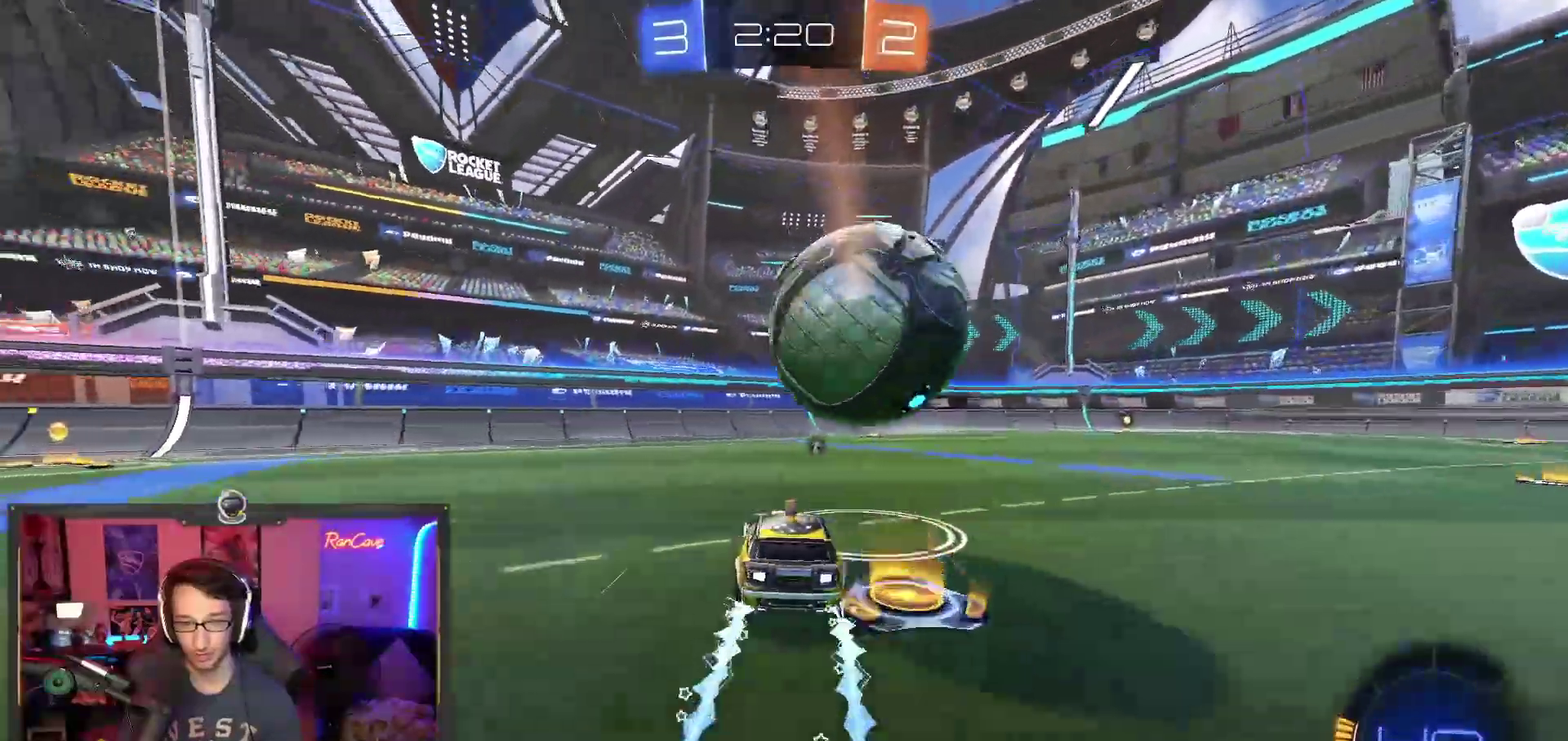
Gameplay with a controller (PlayStation layout); each line is a JSON object with the inputs held at the frame after it. "events" lists button and stick changes between this image and that frame as [ms after this image, input, new state], when the widget could be followed in between. This overlay highlights the sticks when they move; stick clicks (L3) are not distinguishable. Not read: HOME L1 R1.
{"buttons": ["R2"], "left_stick": "right", "right_stick": "center", "events": [[67, "R2", "up"], [250, "left_stick", "right"], [283, "R2", "down"]]}
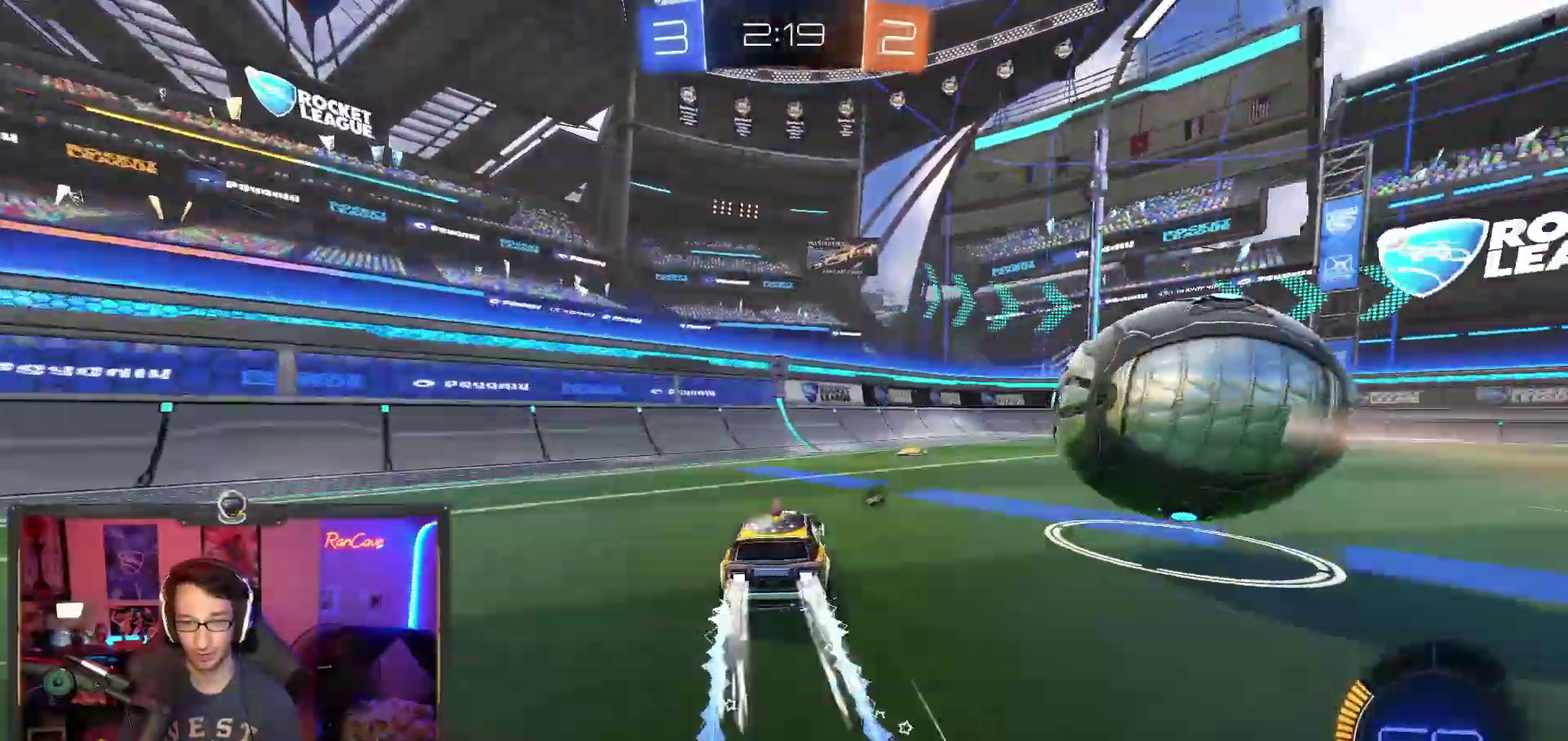
{"buttons": ["R2"], "left_stick": "center", "right_stick": "center", "events": [[450, "left_stick", "center"]]}
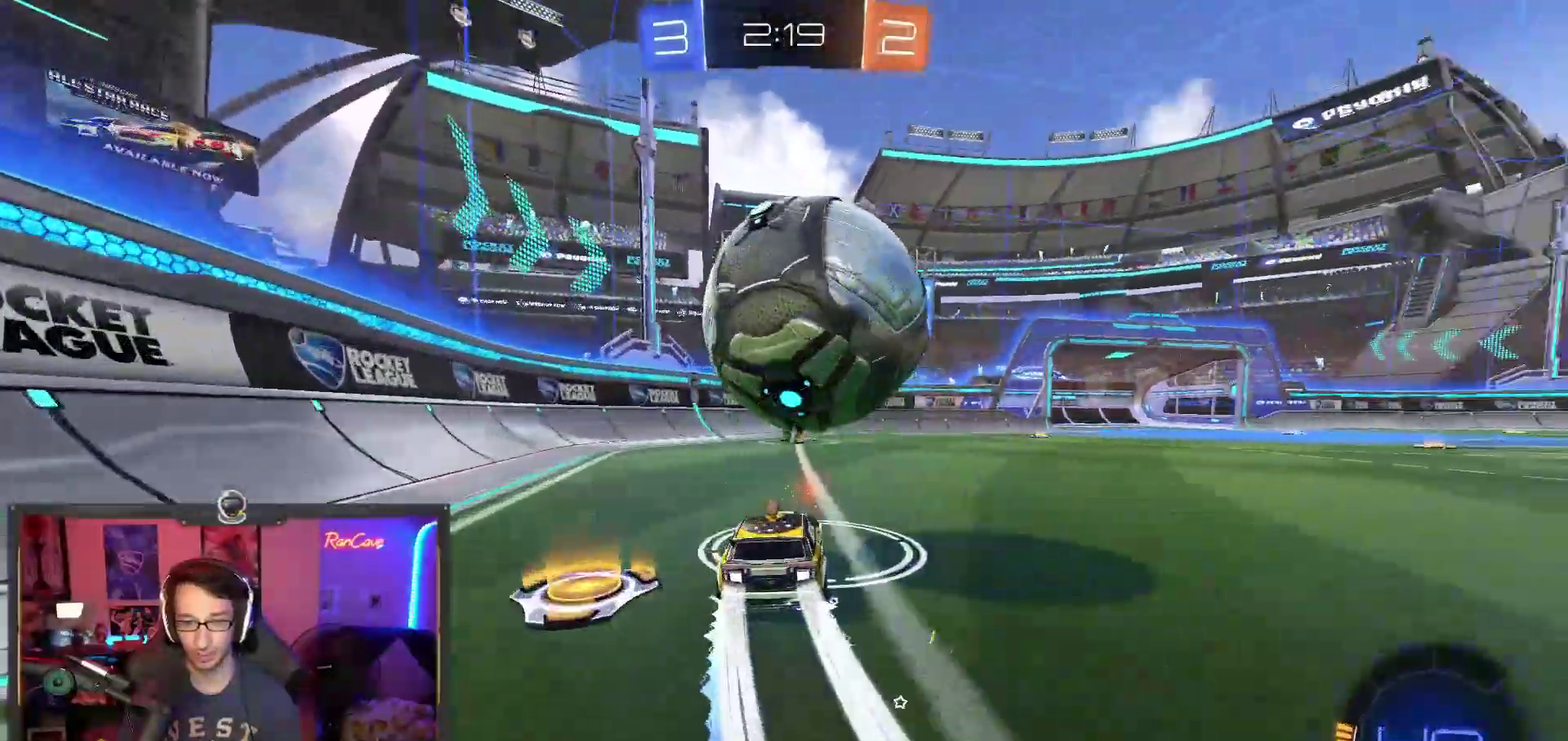
{"buttons": ["R2"], "left_stick": "right", "right_stick": "center", "events": [[33, "SQUARE", "down"], [100, "left_stick", "left"], [167, "left_stick", "center"], [183, "SQUARE", "up"], [350, "left_stick", "left"], [433, "left_stick", "right"]]}
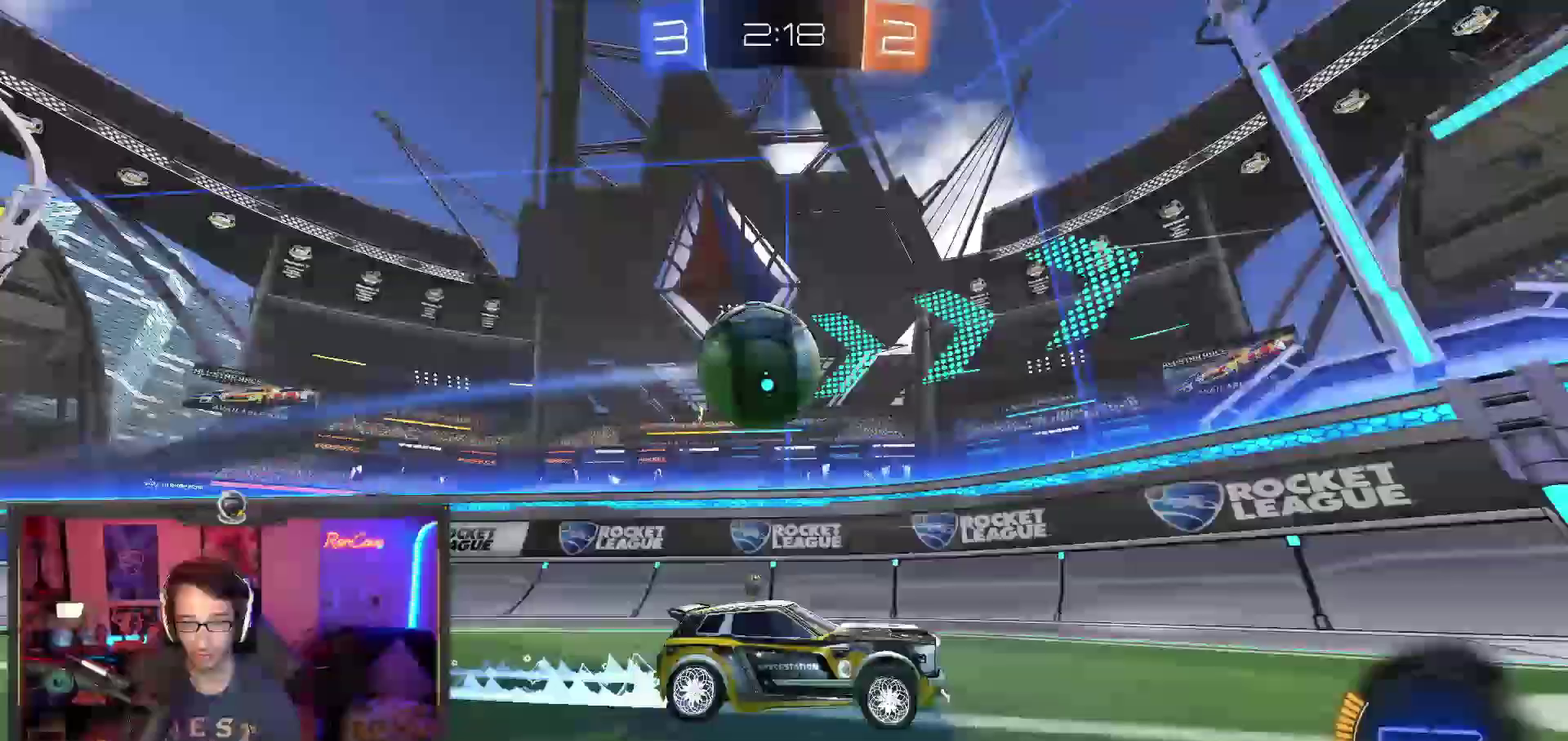
{"buttons": ["R2"], "left_stick": "right", "right_stick": "center", "events": []}
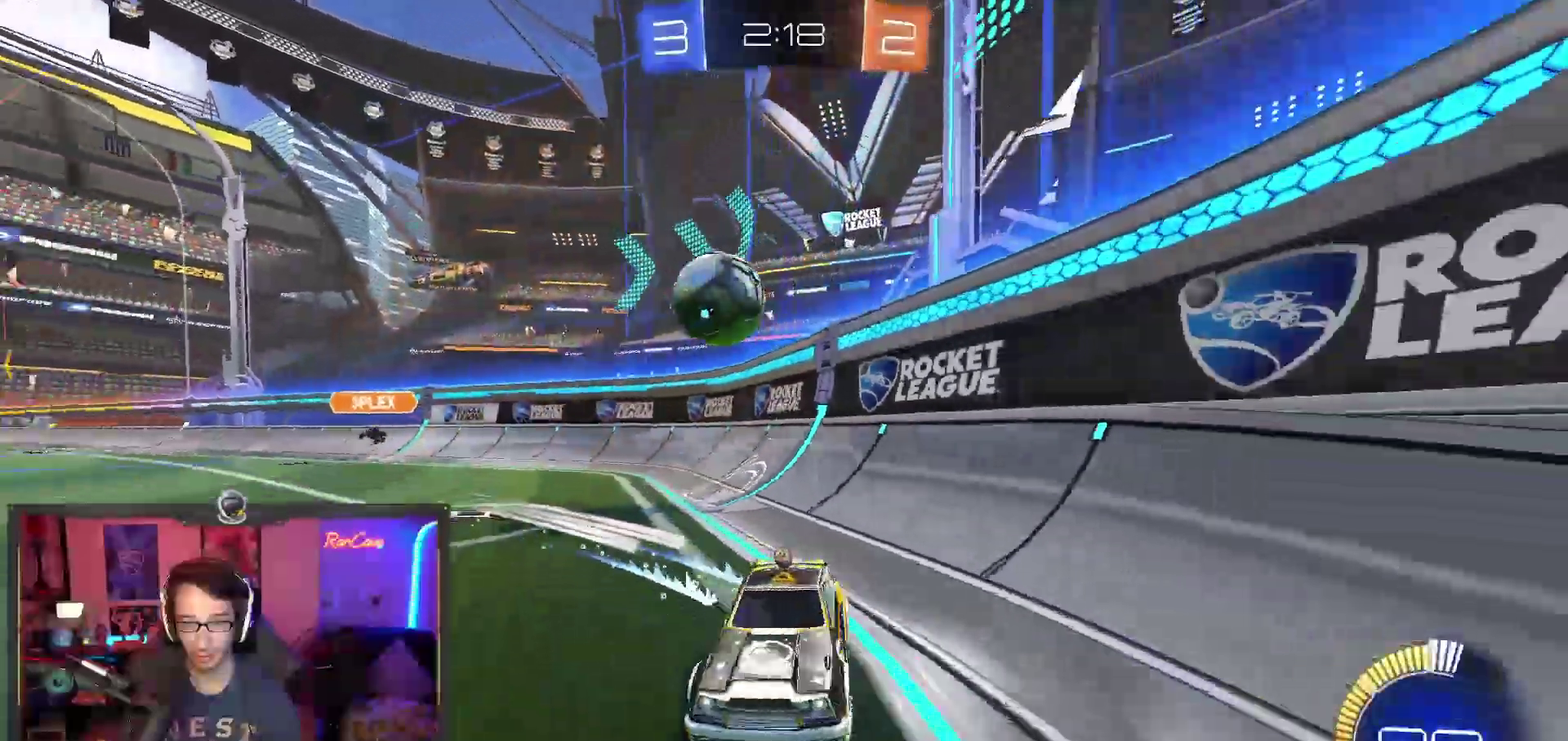
{"buttons": ["R2"], "left_stick": "center", "right_stick": "center", "events": [[400, "left_stick", "center"]]}
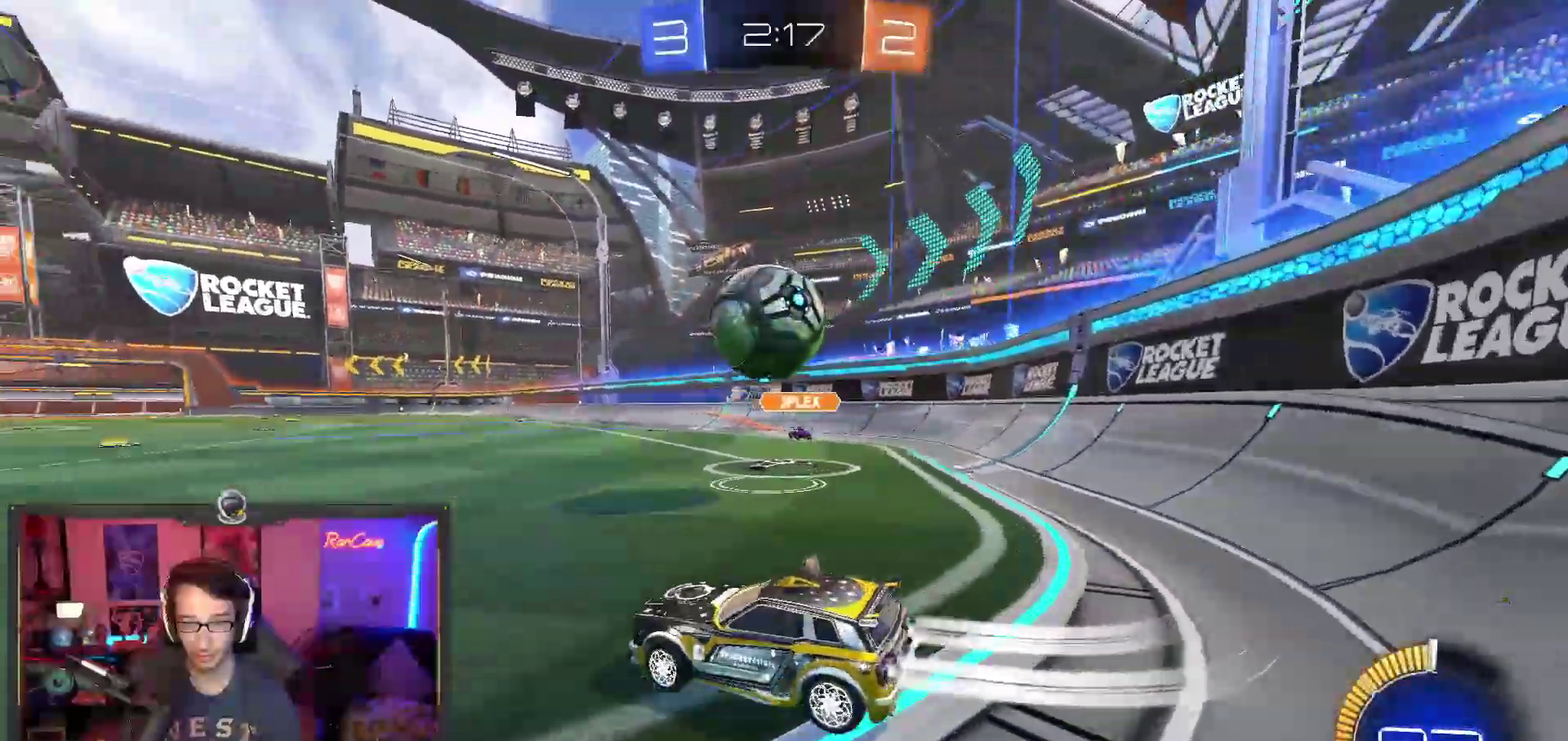
{"buttons": ["L2"], "left_stick": "right", "right_stick": "center", "events": [[83, "left_stick", "left"], [133, "left_stick", "center"], [183, "left_stick", "right"], [233, "R2", "up"], [250, "L2", "down"]]}
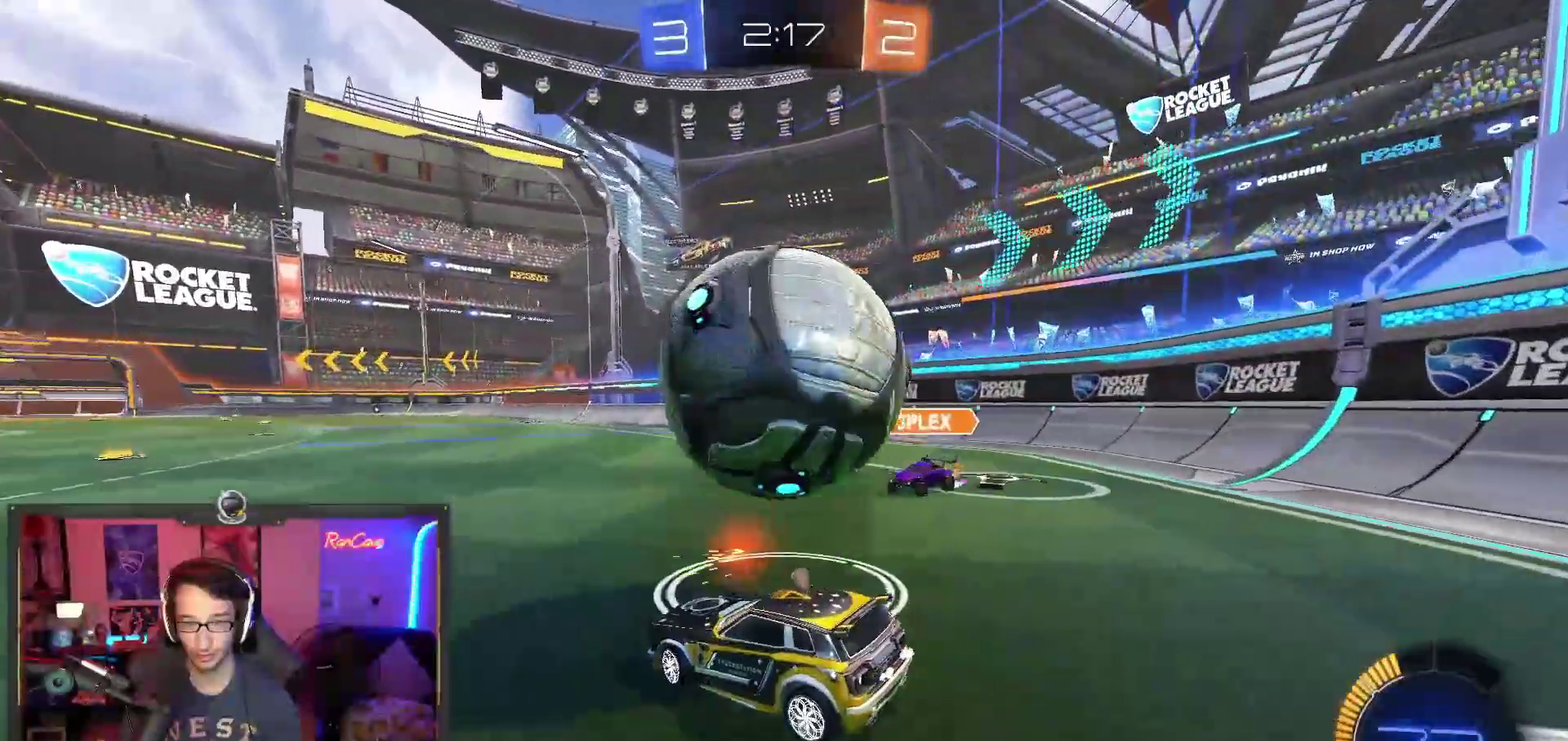
{"buttons": ["R2"], "left_stick": "center", "right_stick": "center", "events": [[17, "SQUARE", "down"], [100, "left_stick", "center"], [150, "L2", "up"], [150, "SQUARE", "up"], [200, "R2", "down"]]}
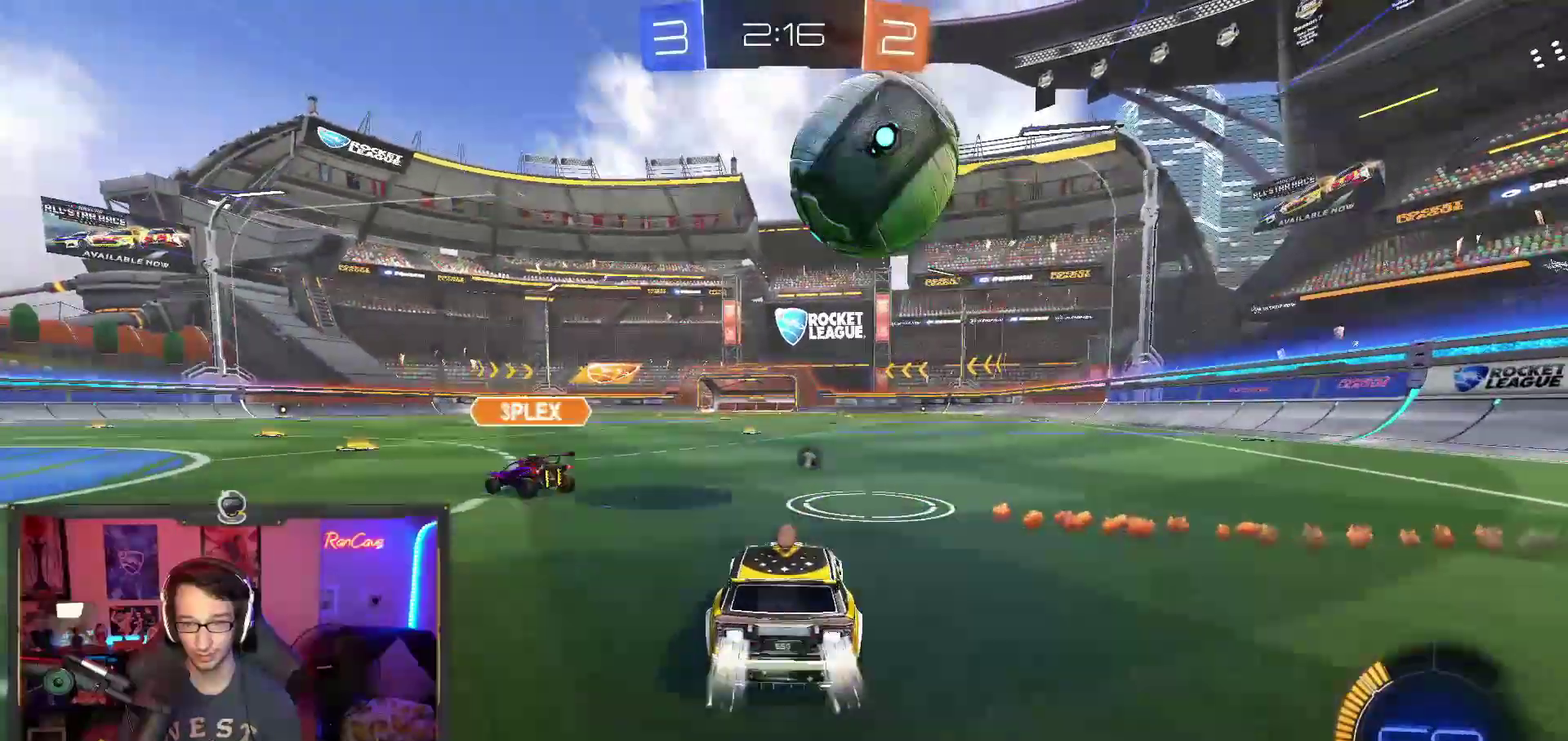
{"buttons": ["R2"], "left_stick": "center", "right_stick": "center", "events": [[67, "R2", "up"], [267, "R2", "down"]]}
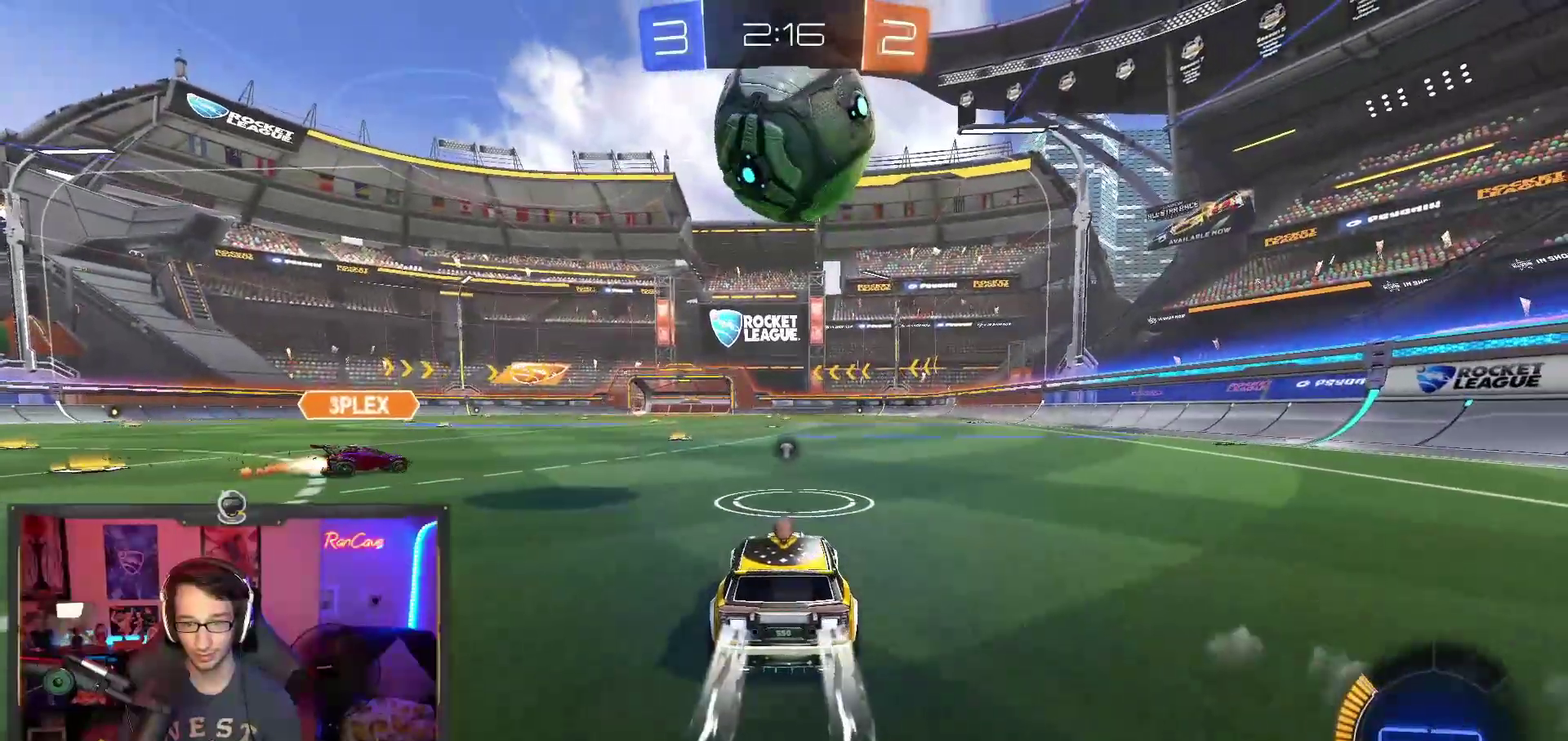
{"buttons": ["CIRCLE", "R2"], "left_stick": "left", "right_stick": "center"}
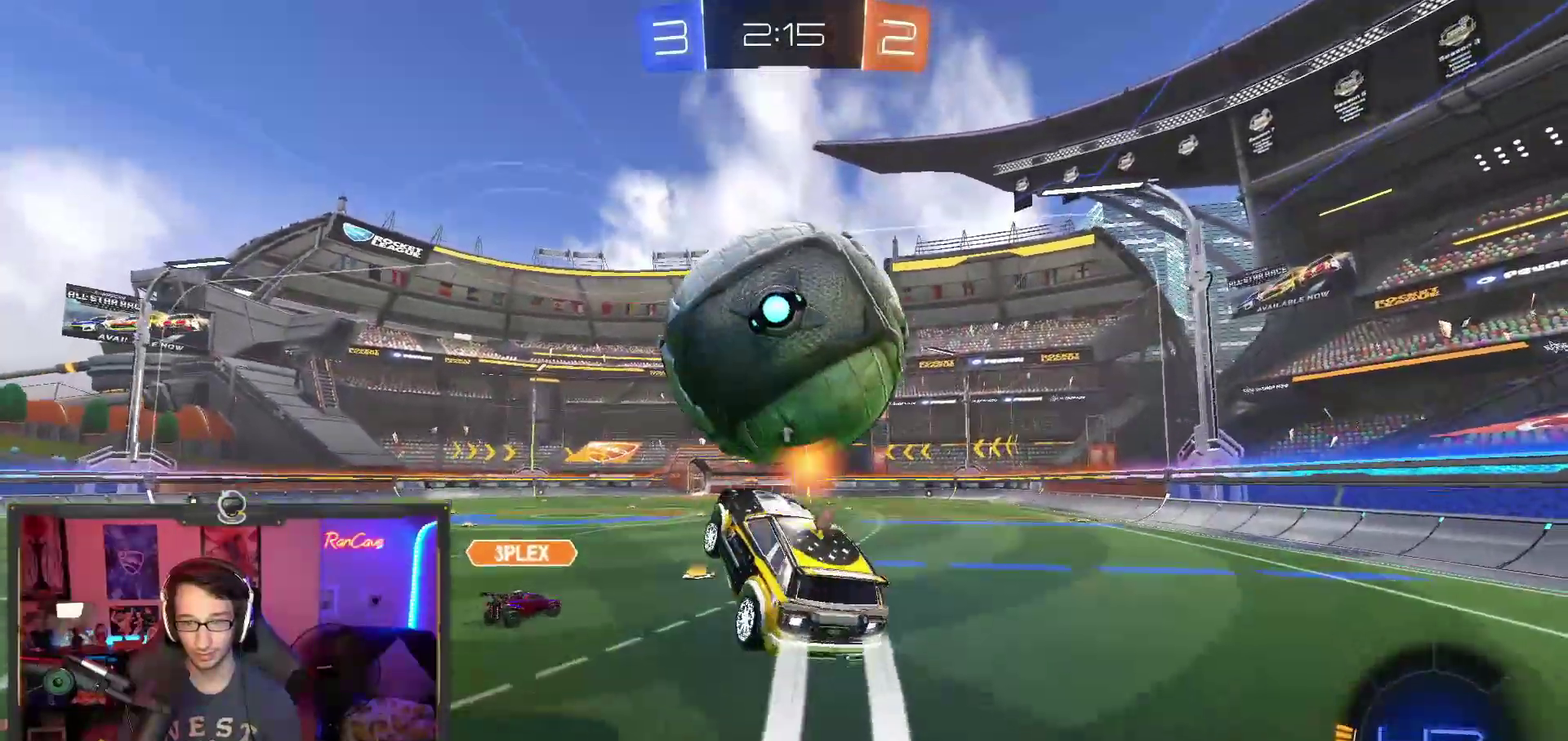
{"buttons": ["CIRCLE", "R2"], "left_stick": "up-right", "right_stick": "center"}
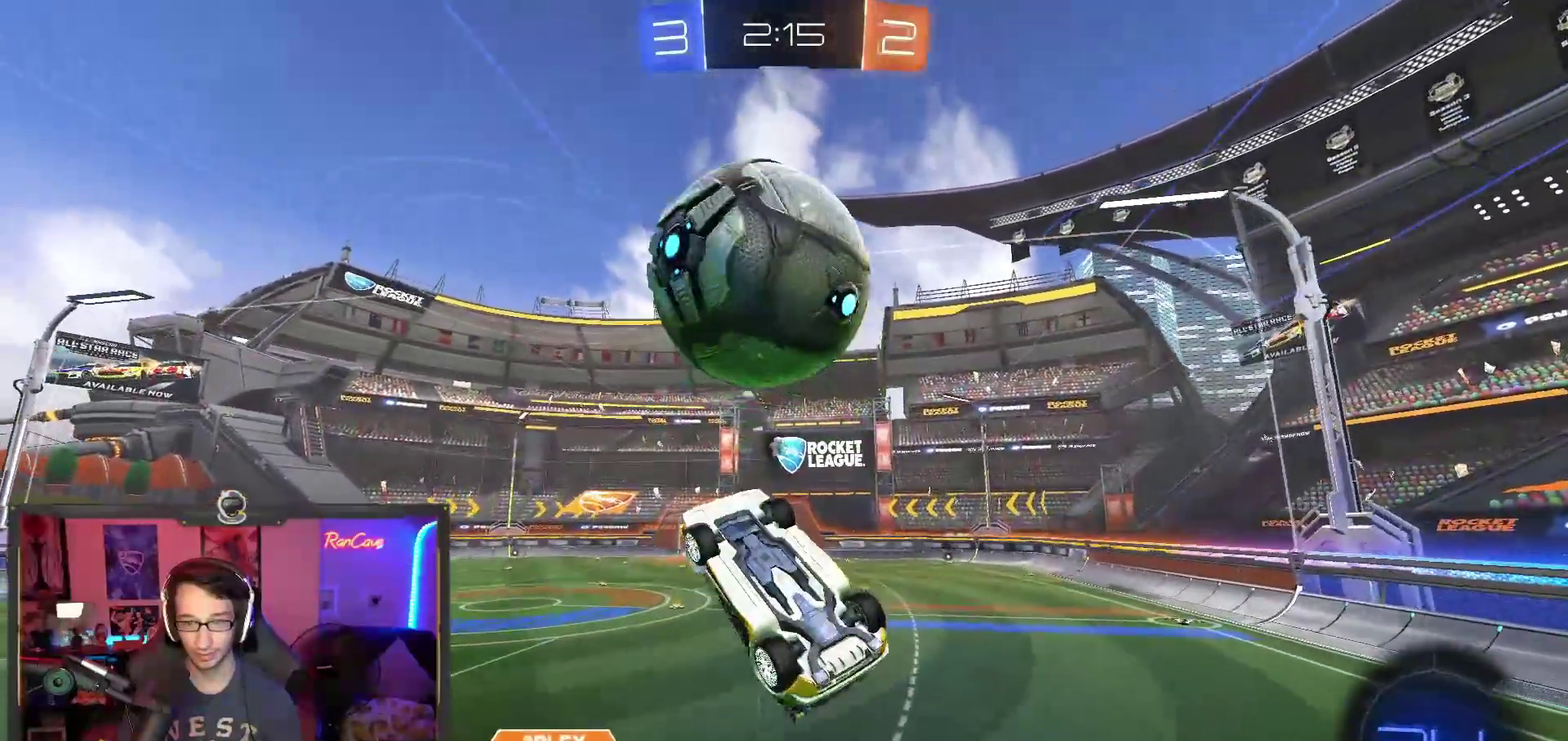
{"buttons": ["R2"], "left_stick": "down-left", "right_stick": "center", "events": [[33, "left_stick", "up"], [150, "left_stick", "right"], [200, "left_stick", "down-right"], [300, "left_stick", "down"], [350, "CIRCLE", "up"], [400, "left_stick", "down-left"]]}
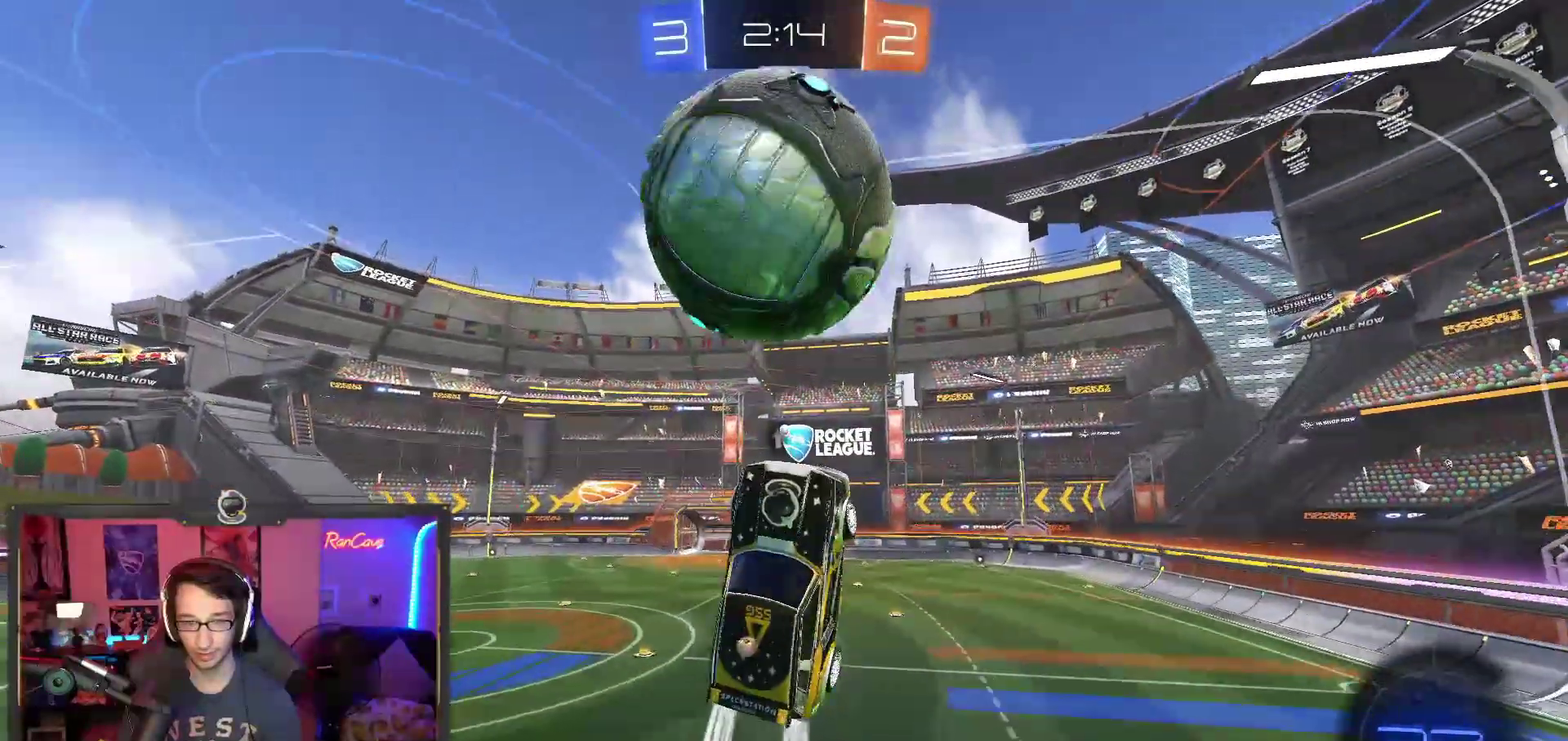
{"buttons": ["TRIANGLE", "R2"], "left_stick": "up-left", "right_stick": "center", "events": [[17, "left_stick", "left"], [100, "left_stick", "up-left"], [183, "left_stick", "up"], [217, "TRIANGLE", "down"], [500, "left_stick", "up-left"]]}
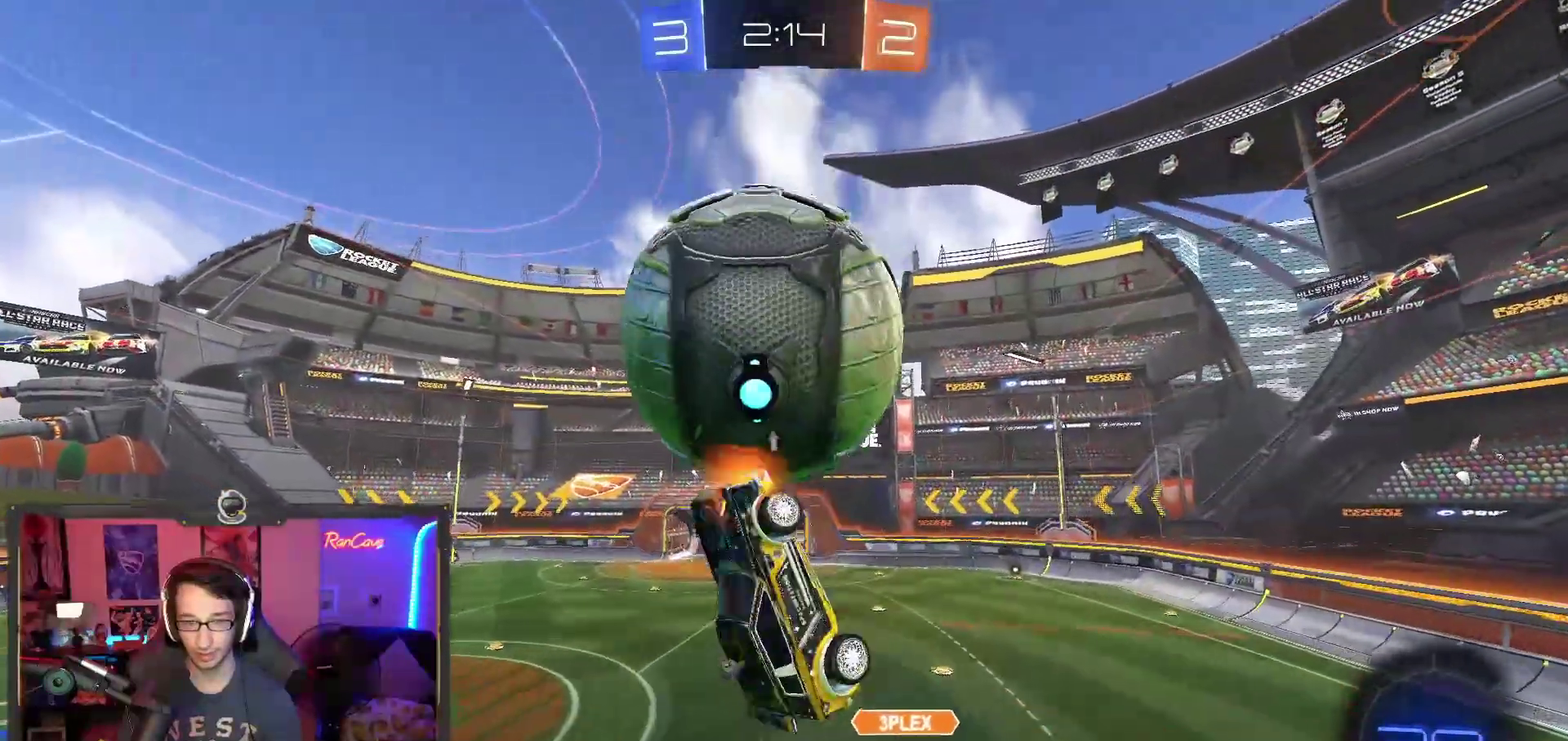
{"buttons": ["TRIANGLE", "R2"], "left_stick": "right", "right_stick": "center", "events": [[50, "left_stick", "center"], [200, "left_stick", "up-right"], [367, "left_stick", "right"]]}
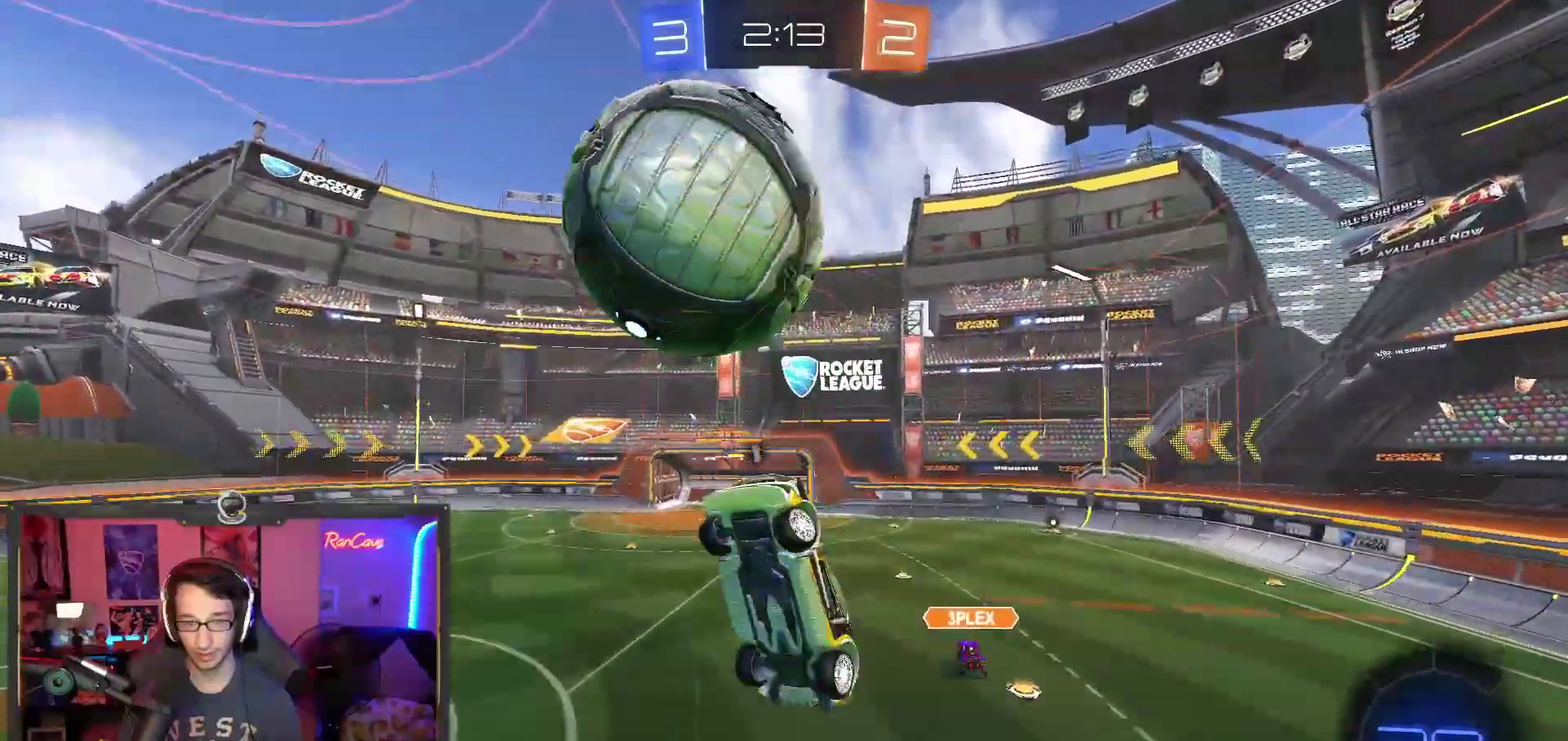
{"buttons": ["R2"], "left_stick": "center", "right_stick": "center", "events": [[33, "left_stick", "up-right"], [150, "TRIANGLE", "up"], [217, "left_stick", "center"], [383, "left_stick", "up-left"], [450, "left_stick", "center"]]}
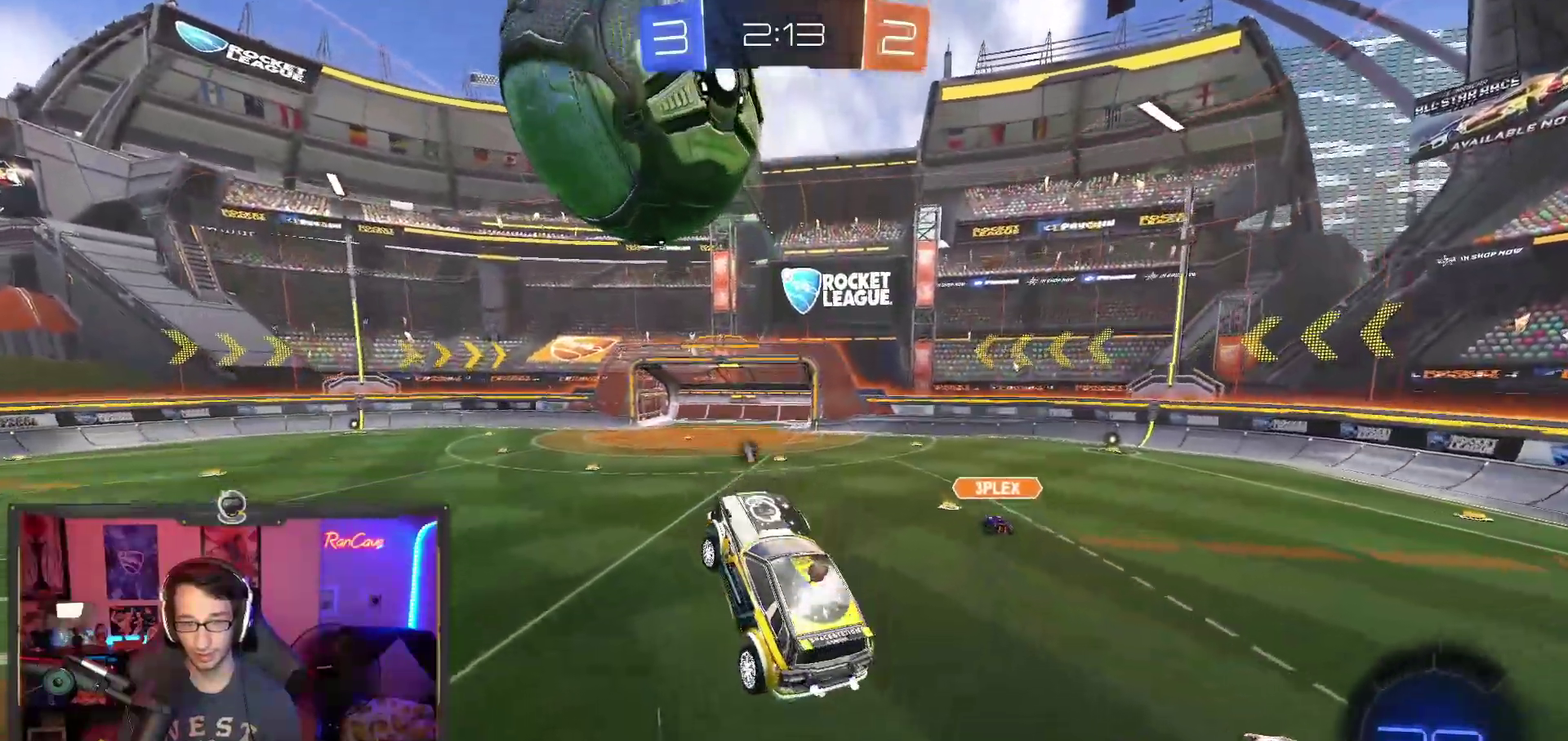
{"buttons": [], "left_stick": "left", "right_stick": "center", "events": [[100, "left_stick", "left"], [167, "left_stick", "center"], [333, "R2", "up"], [350, "left_stick", "up-left"], [400, "left_stick", "left"]]}
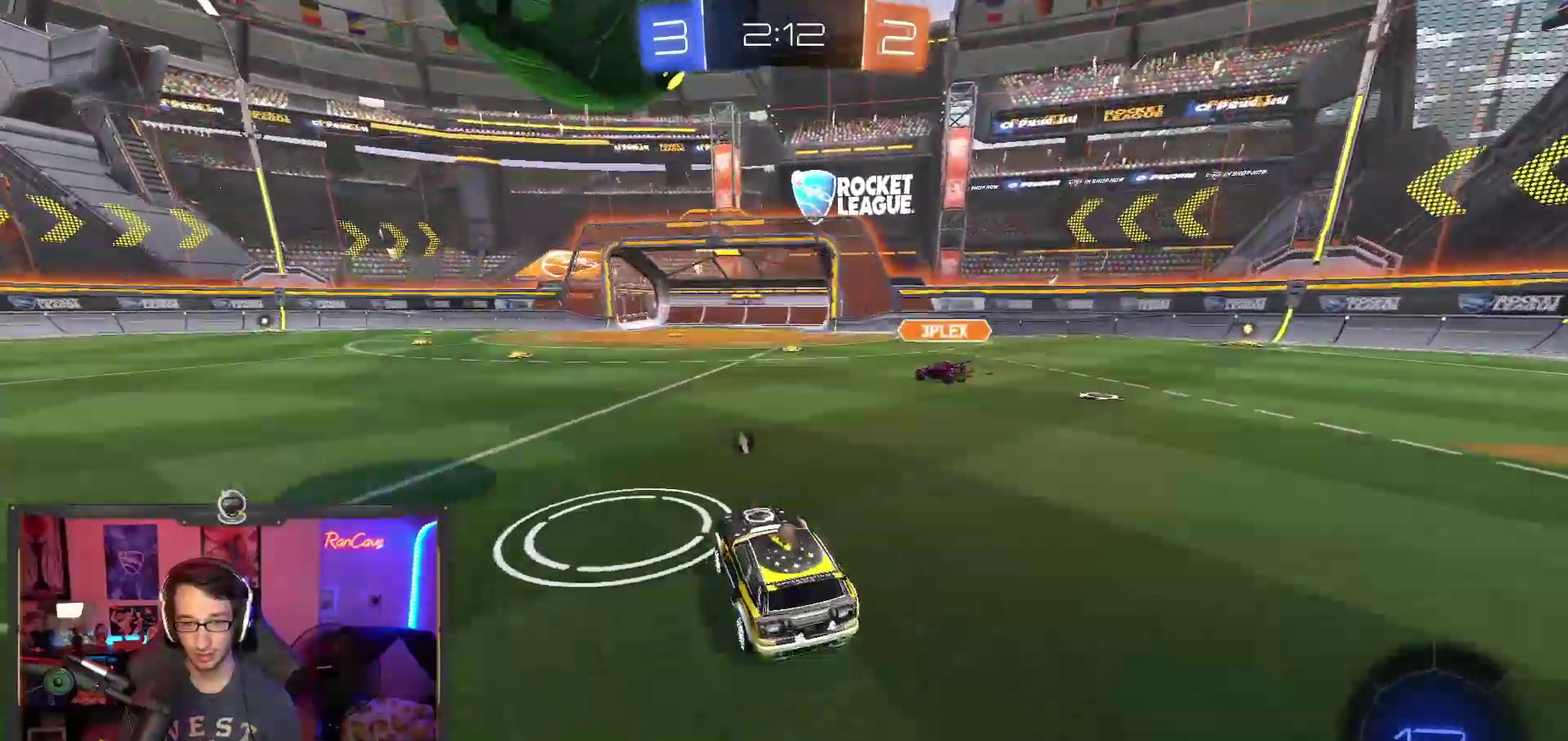
{"buttons": ["SQUARE"], "left_stick": "down", "right_stick": "center", "events": [[17, "CROSS", "down"], [17, "R2", "down"], [17, "left_stick", "down-left"], [100, "left_stick", "center"], [117, "CROSS", "up"], [167, "CROSS", "down"], [250, "R2", "up"], [300, "CROSS", "up"], [483, "SQUARE", "down"], [483, "left_stick", "down"]]}